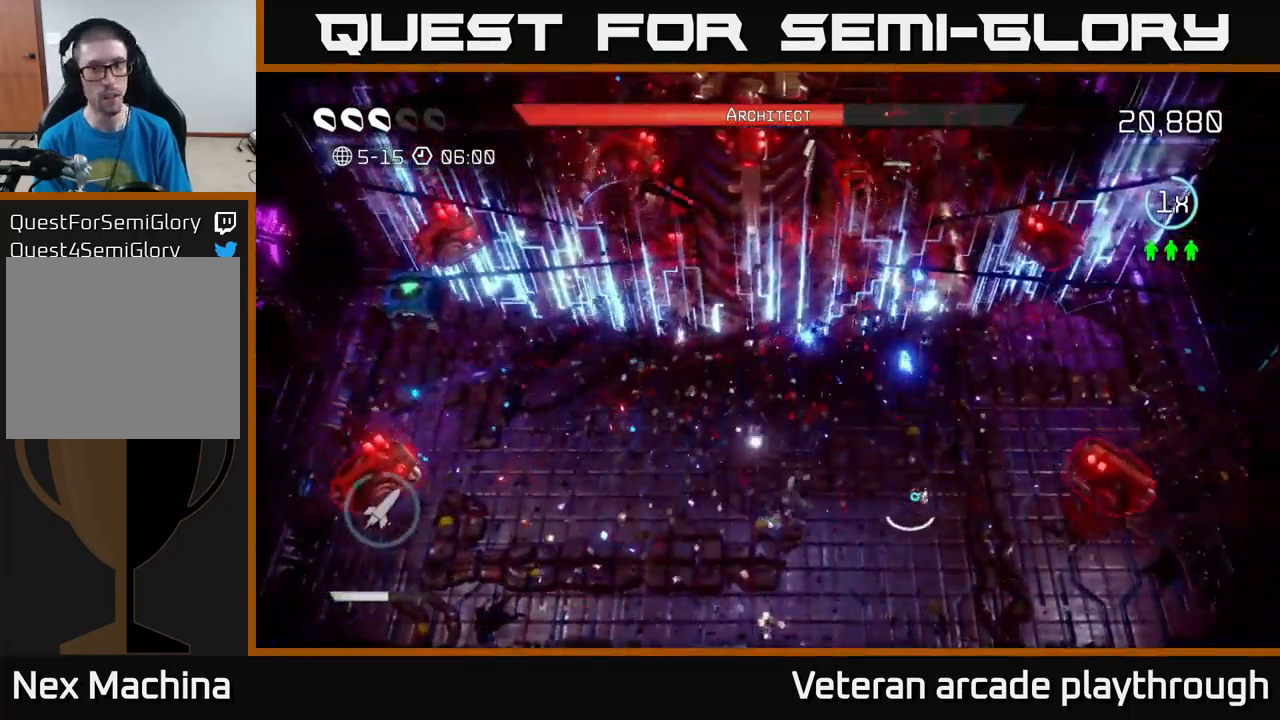
Gameplay with a controller (Xbox layout); each line is a JSON object with the inputs held at the frame after it. "events" lists button and stick changes between this image and that frame as [ms after this image, input, new state], when the widget could be followed in between.
{"buttons": [], "left_stick": "left", "right_stick": "up", "events": [[17, "left_stick", "left"], [50, "left_stick", "up-right"], [233, "left_stick", "up-left"], [283, "left_stick", "down-left"], [283, "right_stick", "up"], [434, "left_stick", "left"]]}
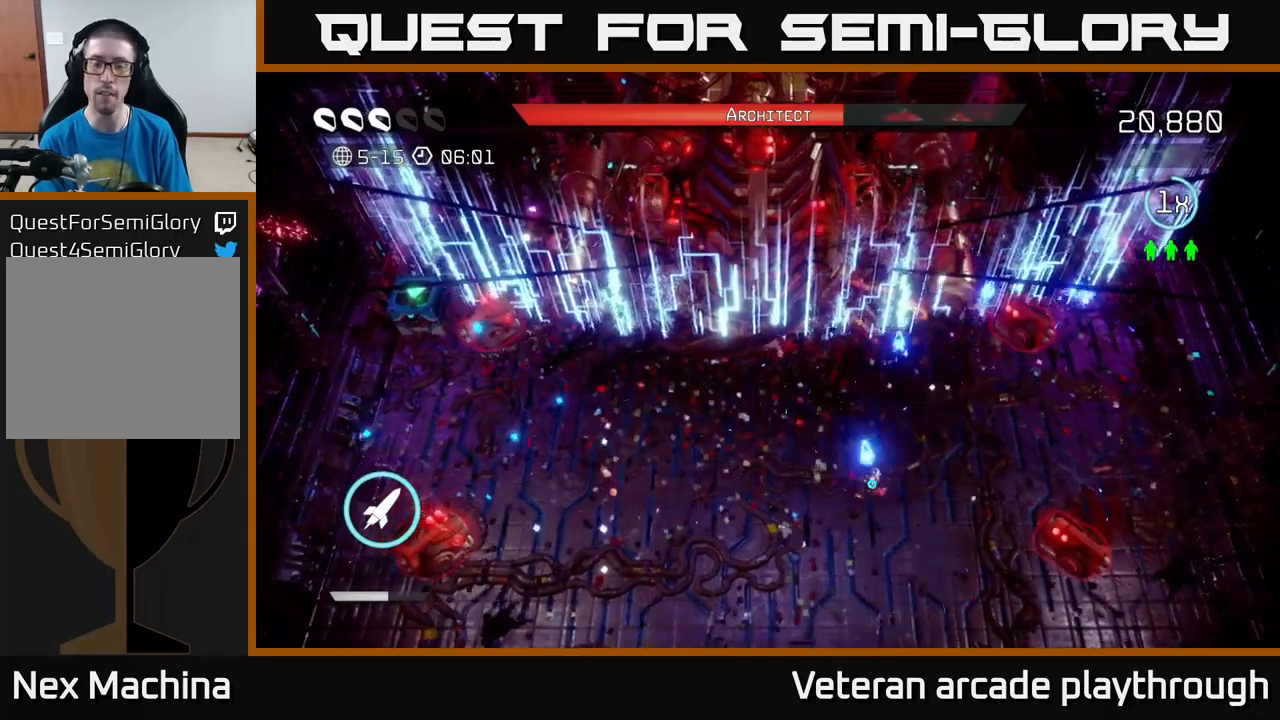
{"buttons": [], "left_stick": "down", "right_stick": "up", "events": [[84, "right_stick", "center"], [117, "left_stick", "up"], [250, "right_stick", "up"], [300, "left_stick", "center"], [367, "left_stick", "down"]]}
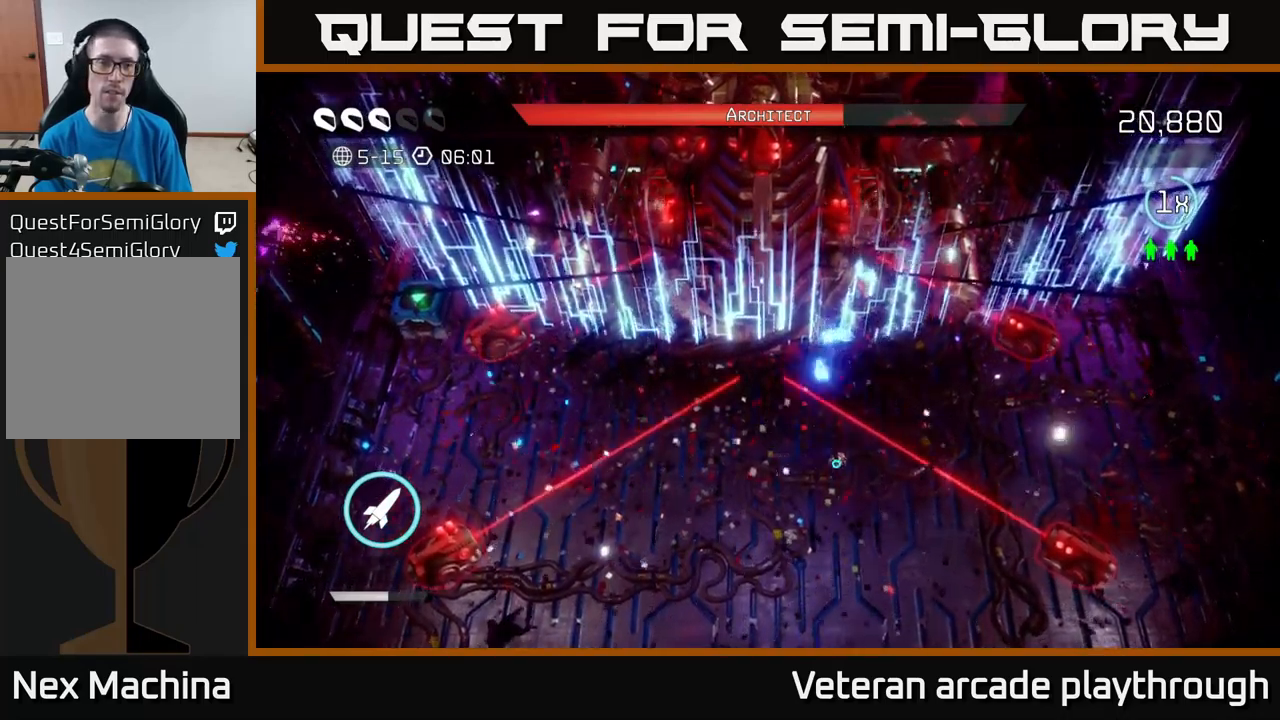
{"buttons": [], "left_stick": "down", "right_stick": "up", "events": [[100, "left_stick", "center"], [284, "left_stick", "down"]]}
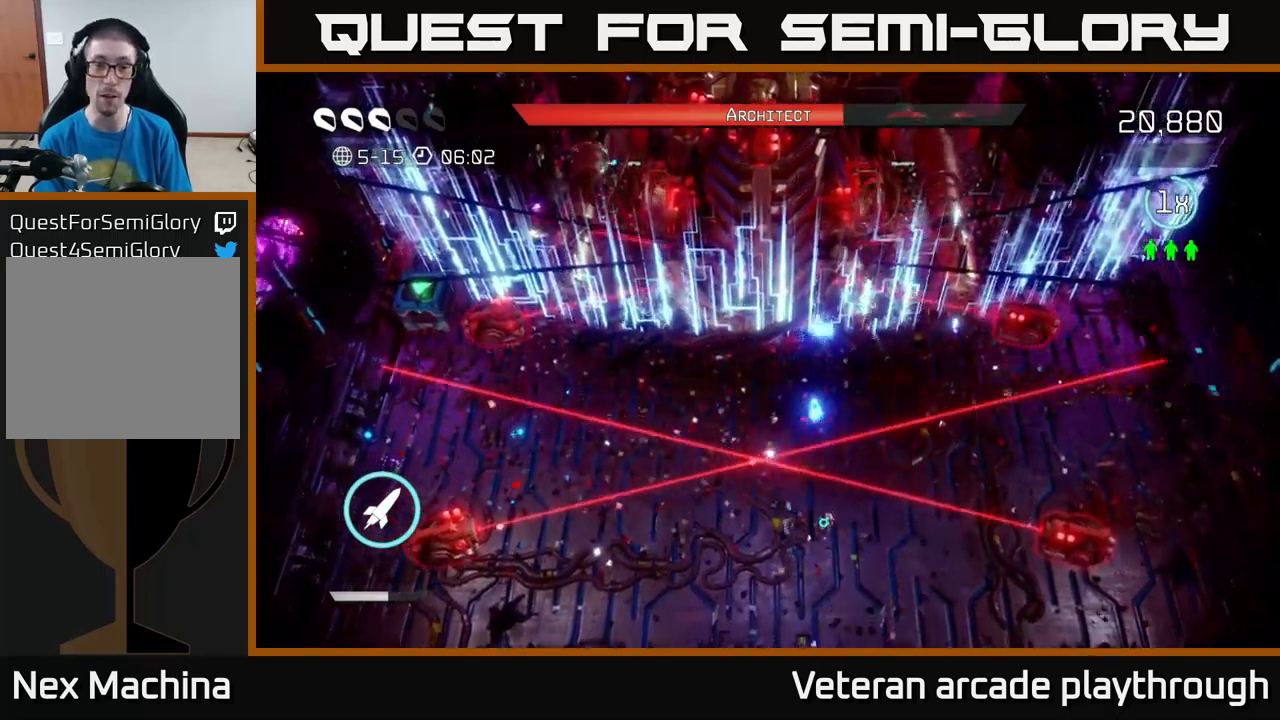
{"buttons": [], "left_stick": "up", "right_stick": "up", "events": [[267, "left_stick", "left"], [367, "left_stick", "up"]]}
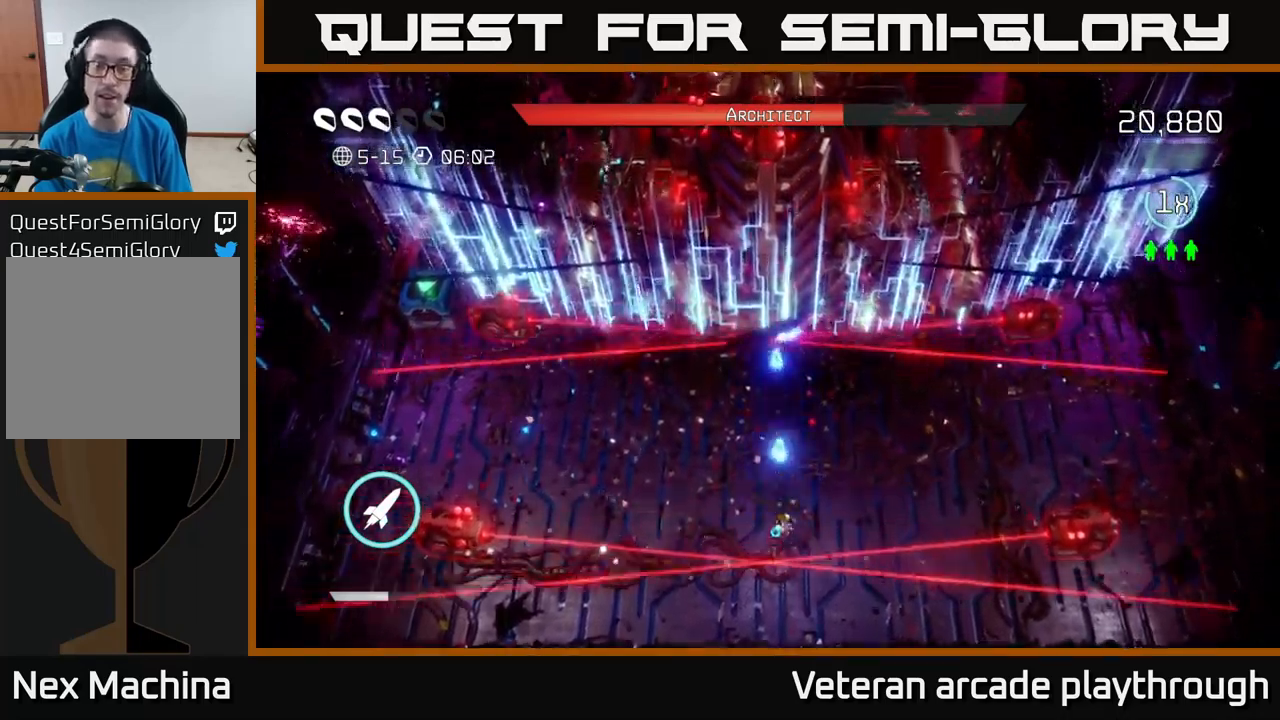
{"buttons": [], "left_stick": "center", "right_stick": "up", "events": [[117, "left_stick", "up-left"], [284, "left_stick", "up-right"], [400, "left_stick", "center"]]}
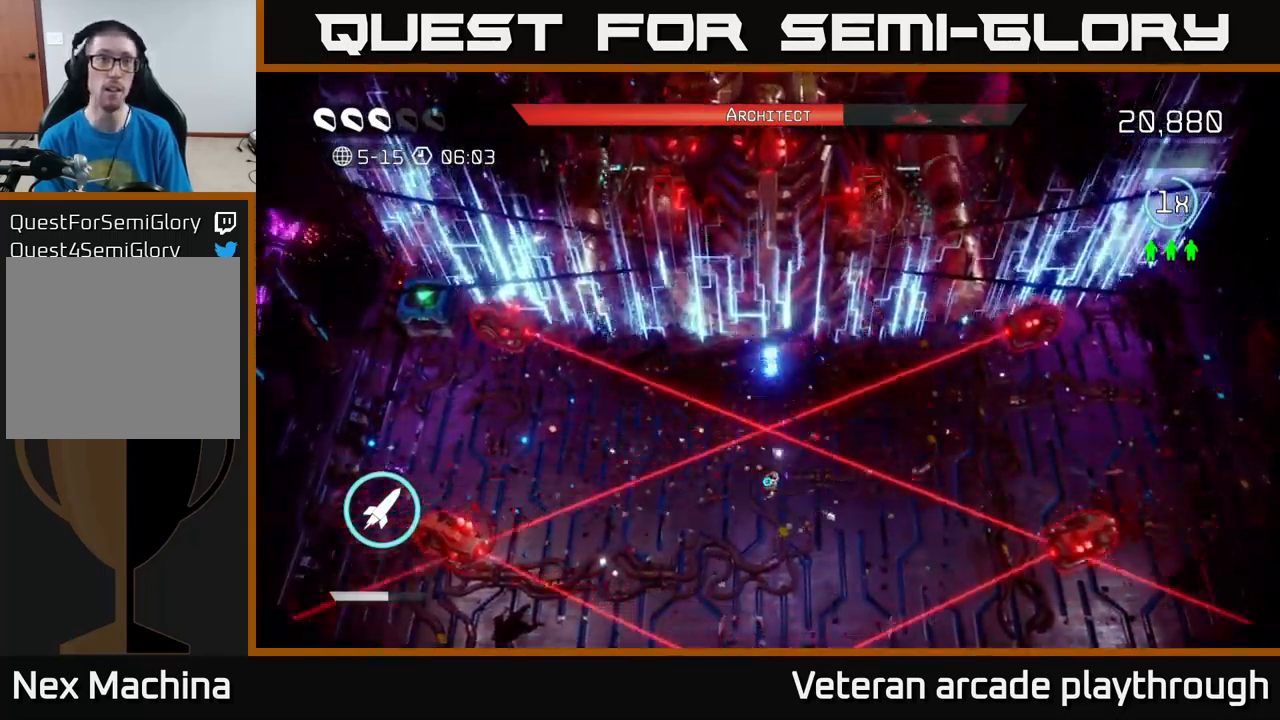
{"buttons": [], "left_stick": "center", "right_stick": "up", "events": [[117, "left_stick", "down"], [317, "left_stick", "center"]]}
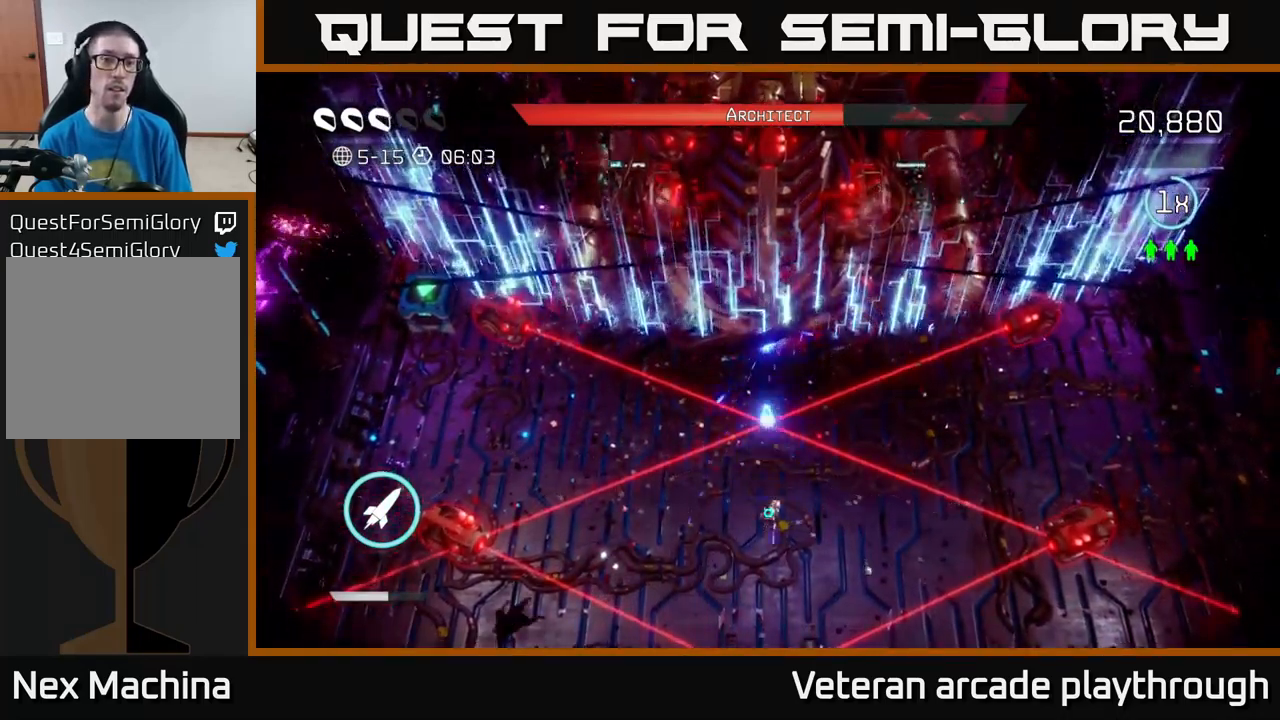
{"buttons": [], "left_stick": "center", "right_stick": "up", "events": []}
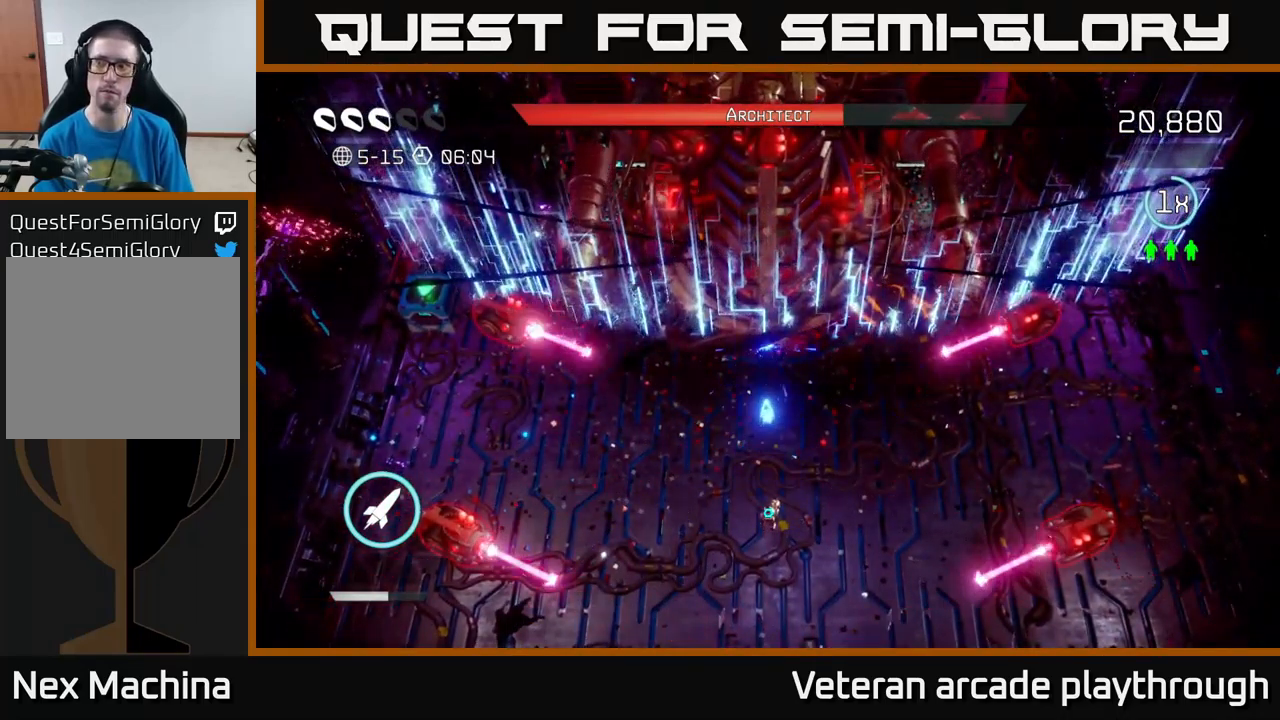
{"buttons": [], "left_stick": "center", "right_stick": "up", "events": []}
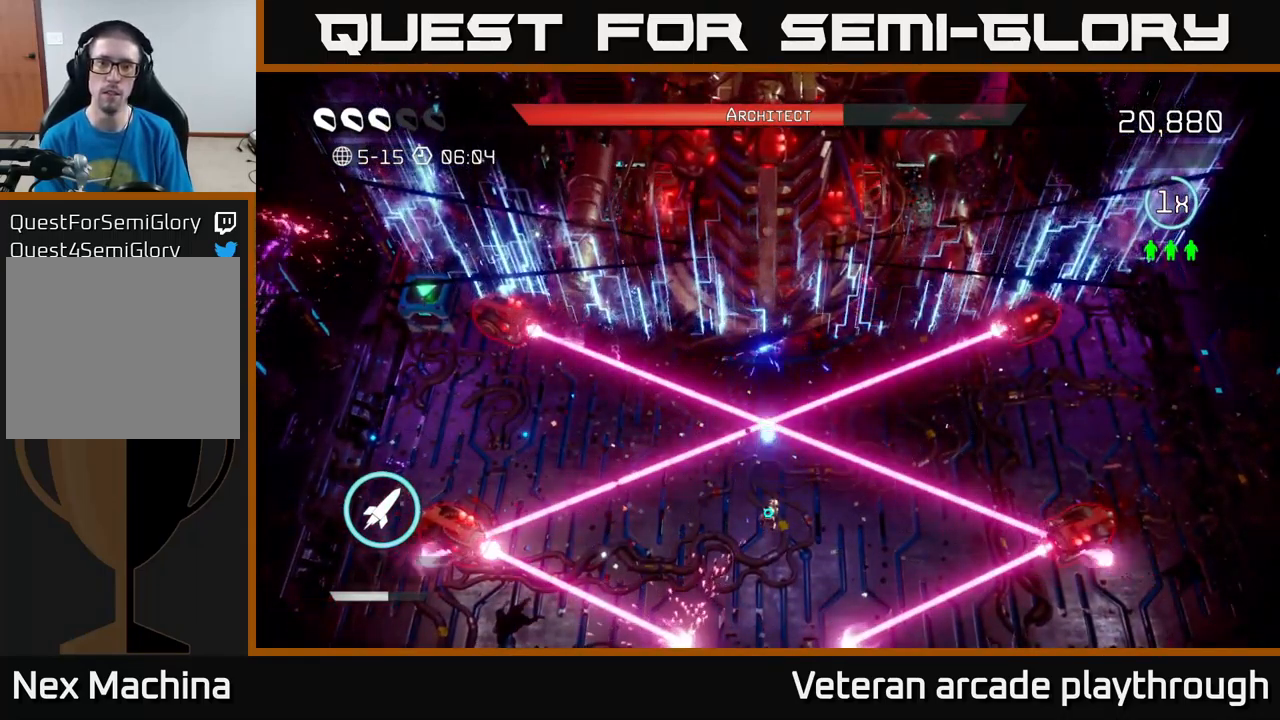
{"buttons": [], "left_stick": "center", "right_stick": "up", "events": []}
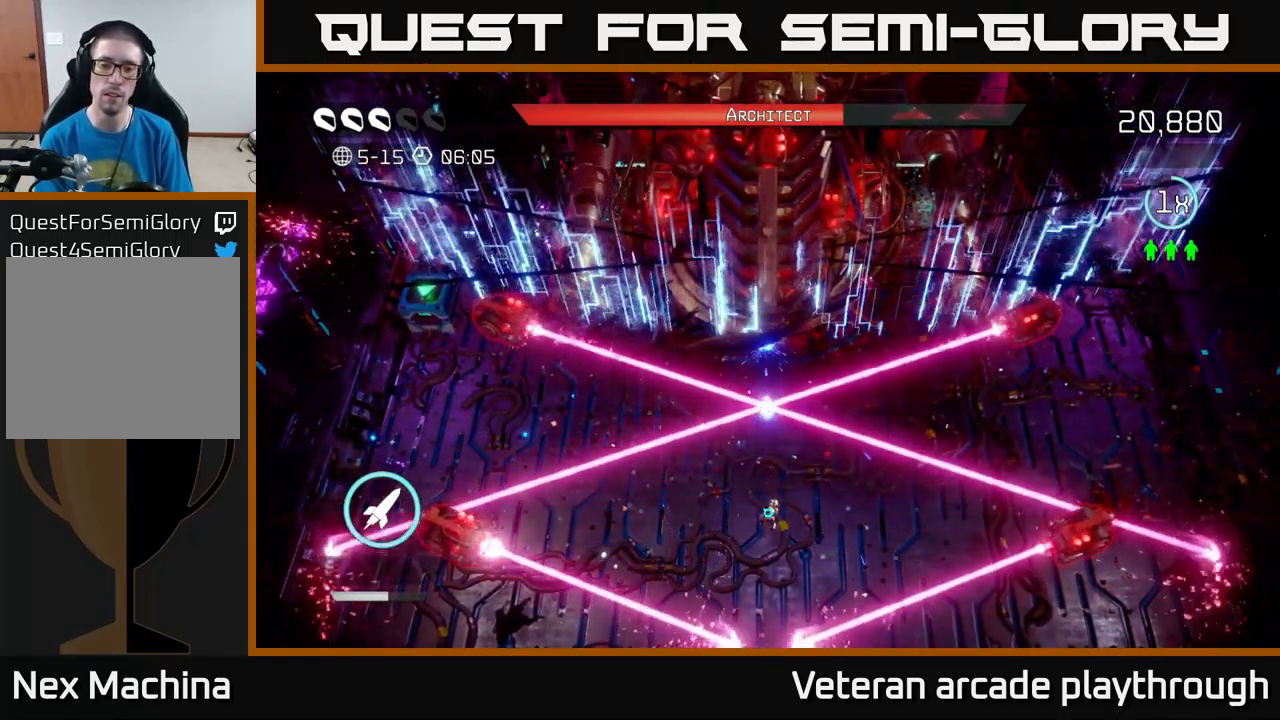
{"buttons": [], "left_stick": "up", "right_stick": "up", "events": [[484, "left_stick", "up"]]}
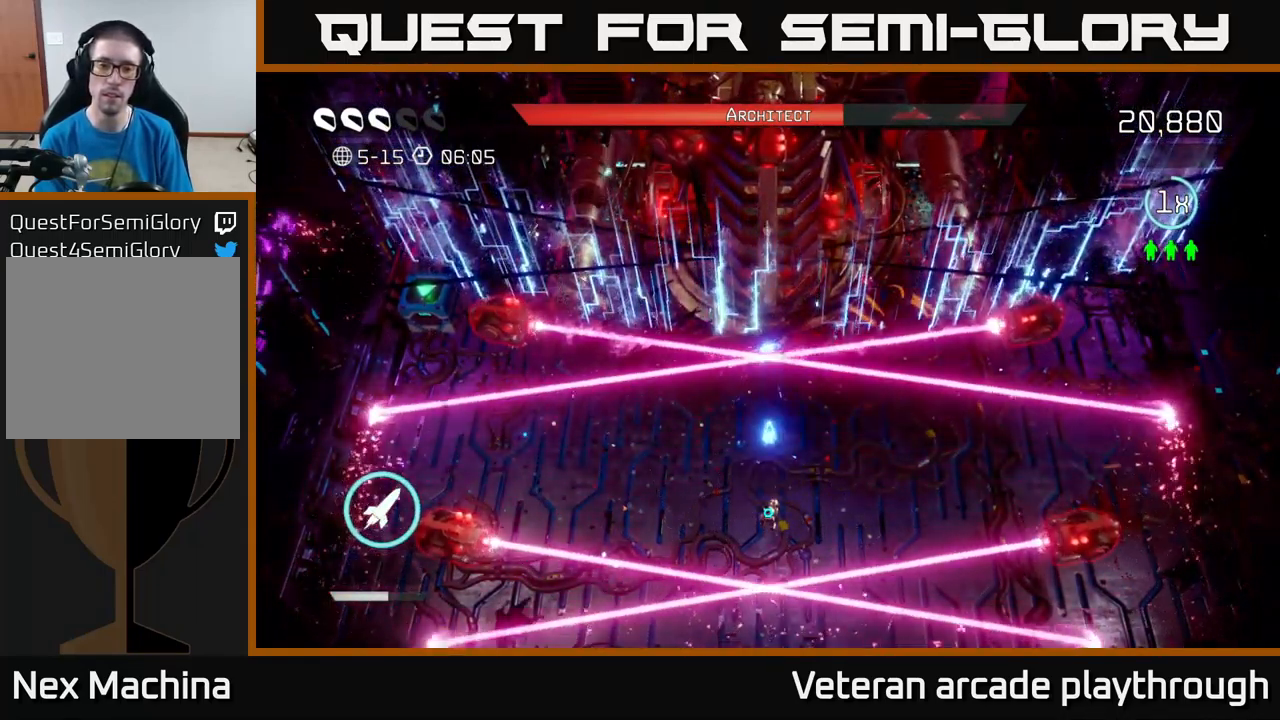
{"buttons": [], "left_stick": "up", "right_stick": "up", "events": [[234, "left_stick", "center"], [467, "left_stick", "up"]]}
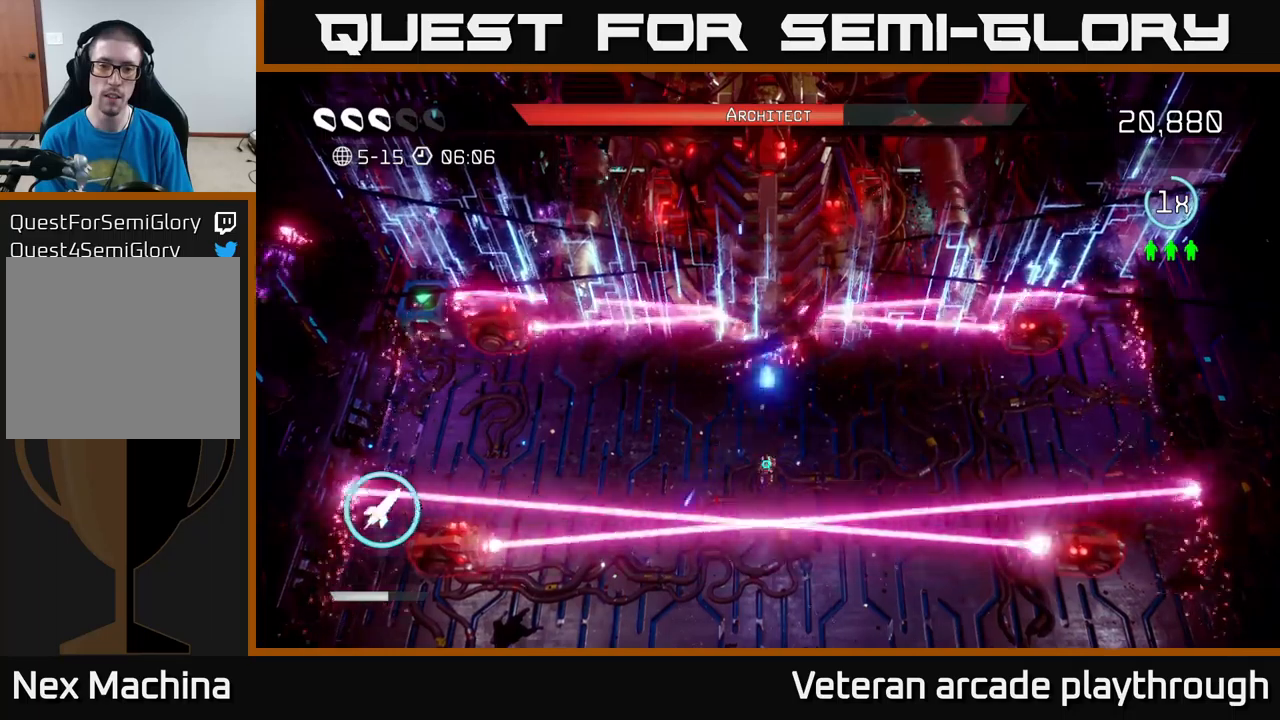
{"buttons": [], "left_stick": "down", "right_stick": "up", "events": [[183, "left_stick", "center"], [283, "left_stick", "down"], [333, "L2", "down"], [466, "L2", "up"]]}
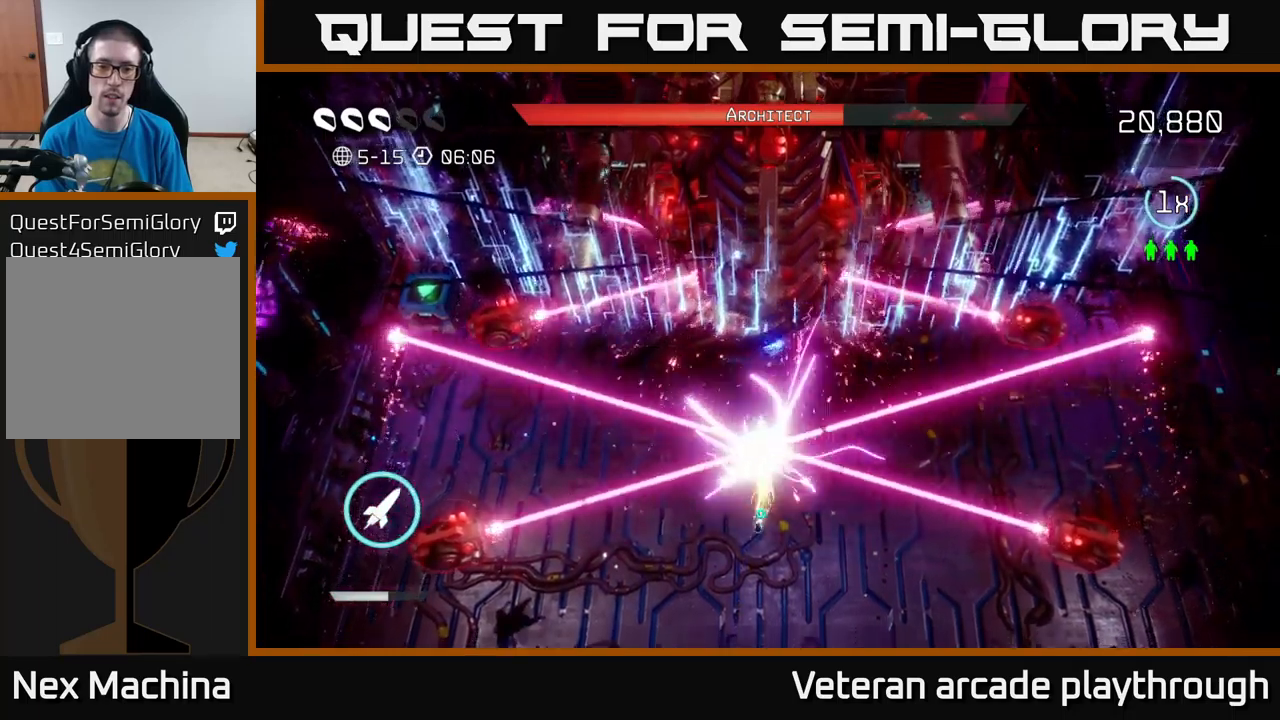
{"buttons": [], "left_stick": "up", "right_stick": "up", "events": [[50, "left_stick", "center"], [300, "left_stick", "up"]]}
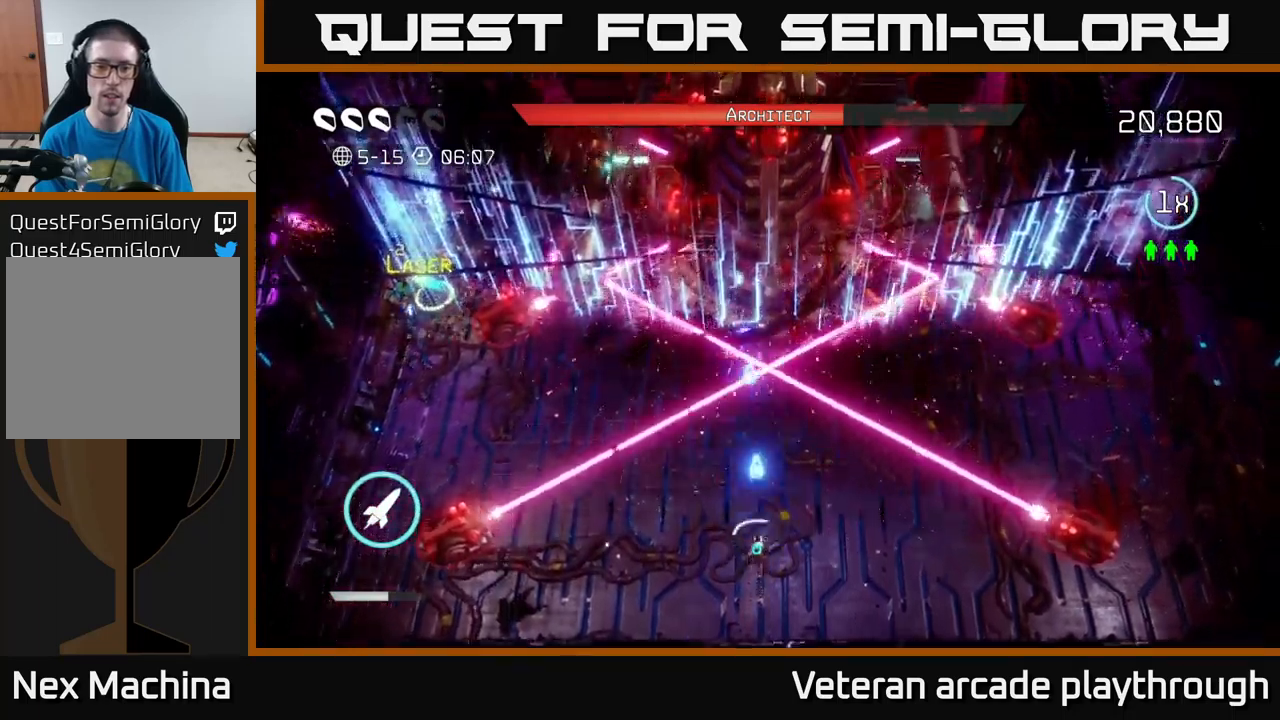
{"buttons": [], "left_stick": "center", "right_stick": "up", "events": [[33, "left_stick", "center"]]}
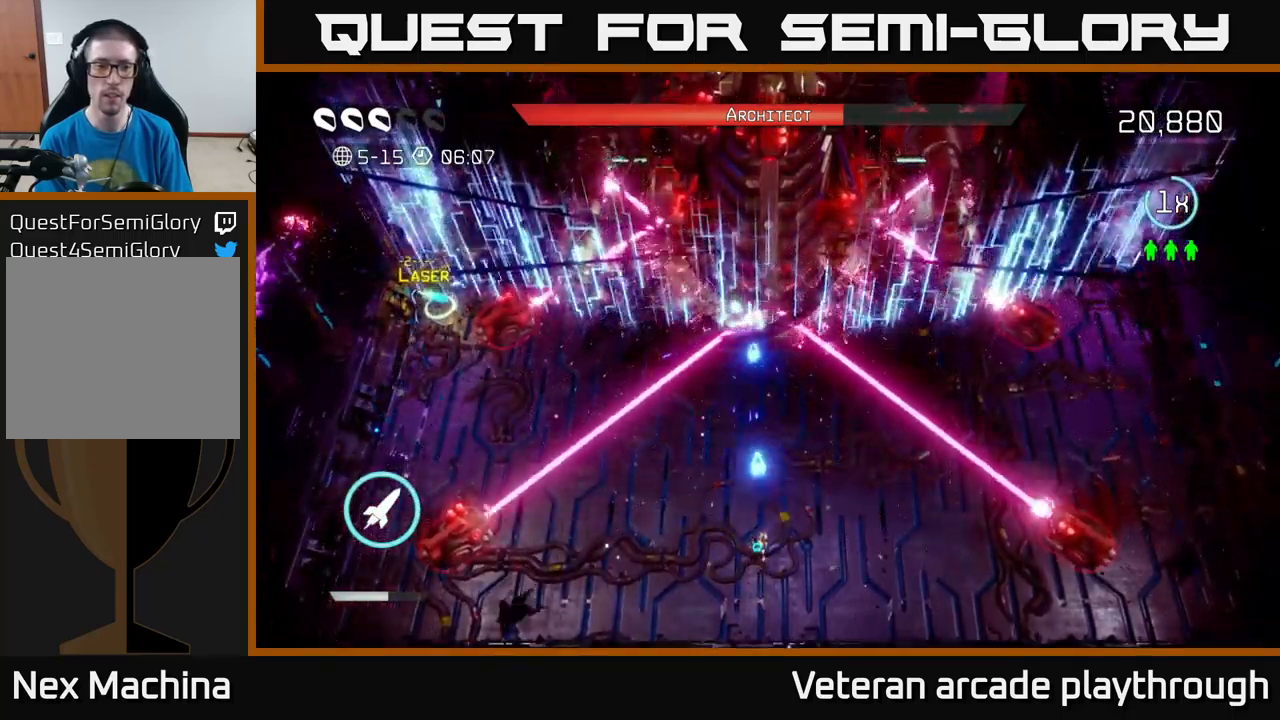
{"buttons": [], "left_stick": "up", "right_stick": "up", "events": [[433, "left_stick", "up"]]}
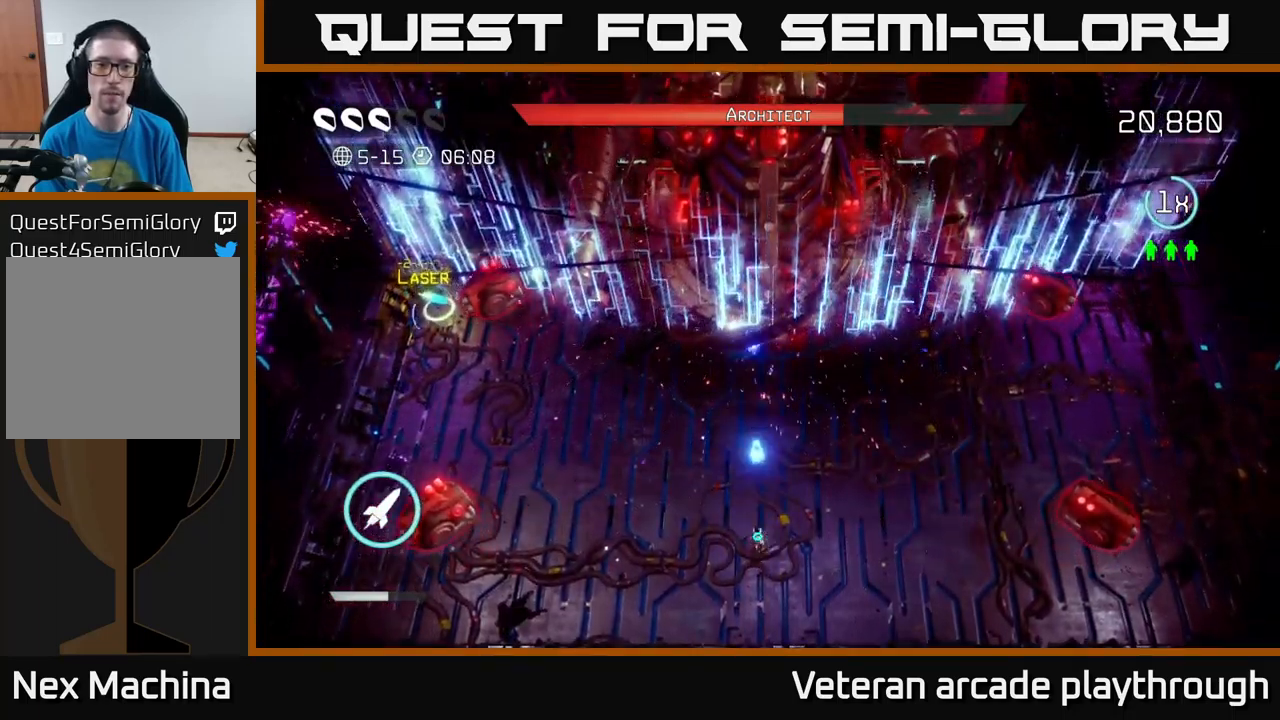
{"buttons": [], "left_stick": "center", "right_stick": "up", "events": [[150, "left_stick", "center"]]}
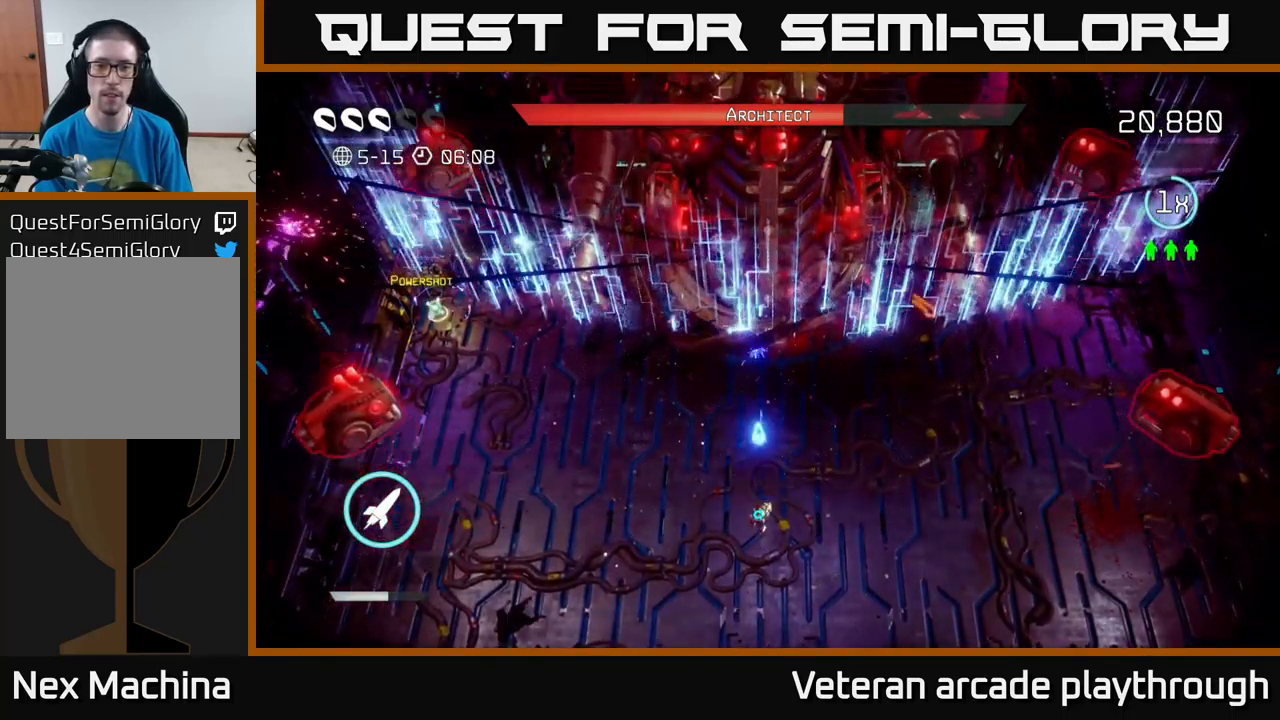
{"buttons": [], "left_stick": "center", "right_stick": "up", "events": [[133, "left_stick", "down"], [400, "left_stick", "center"]]}
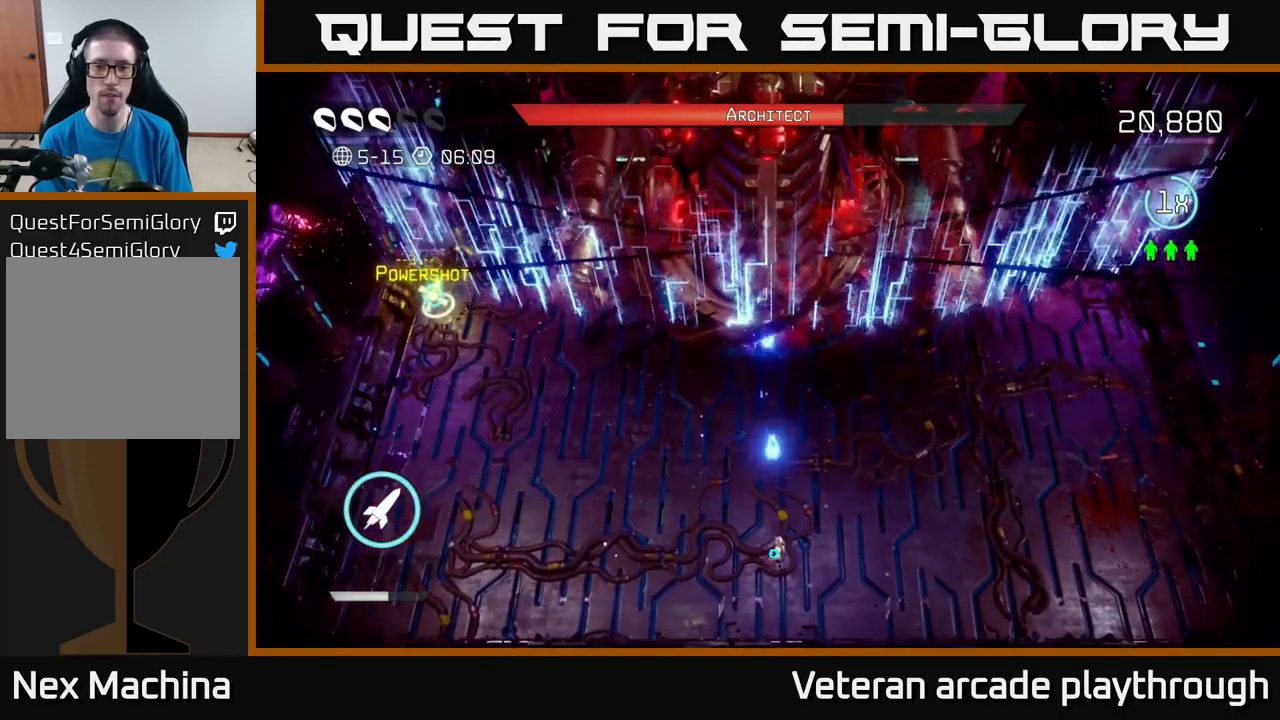
{"buttons": [], "left_stick": "center", "right_stick": "up", "events": []}
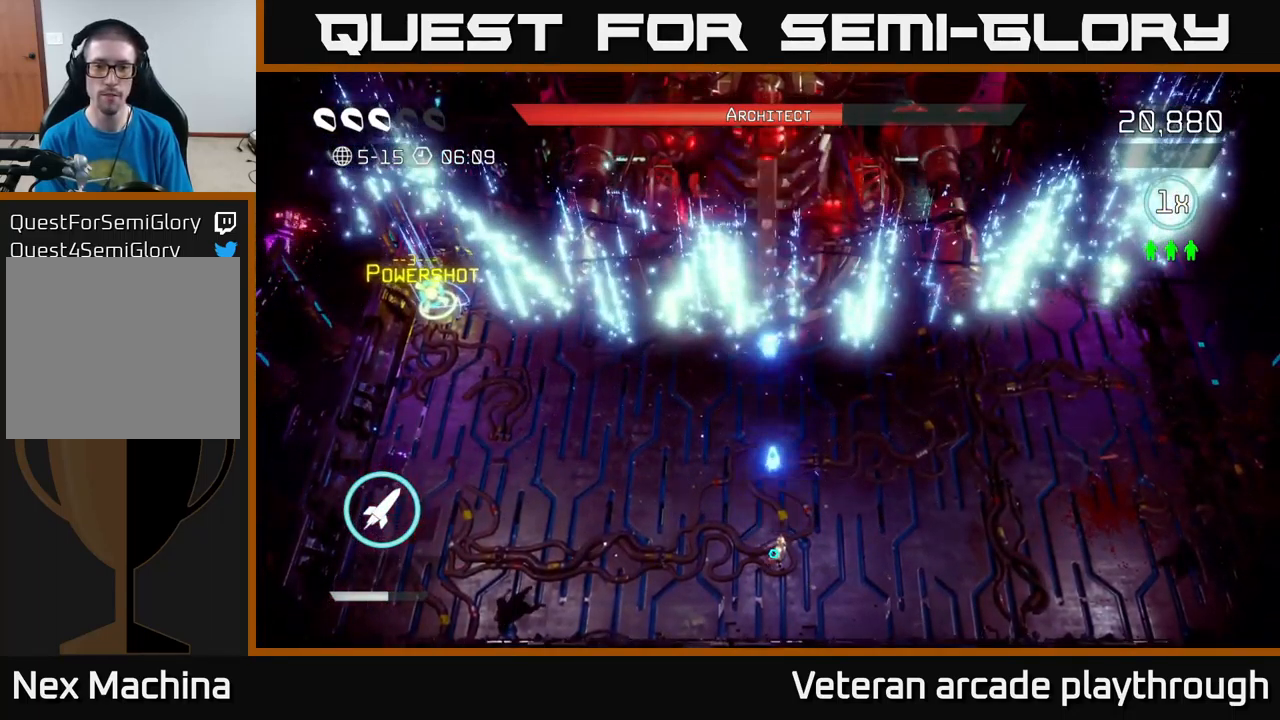
{"buttons": [], "left_stick": "up-right", "right_stick": "up", "events": [[50, "left_stick", "up"], [100, "R2", "down"], [216, "R2", "up"], [233, "left_stick", "center"], [466, "left_stick", "up-right"]]}
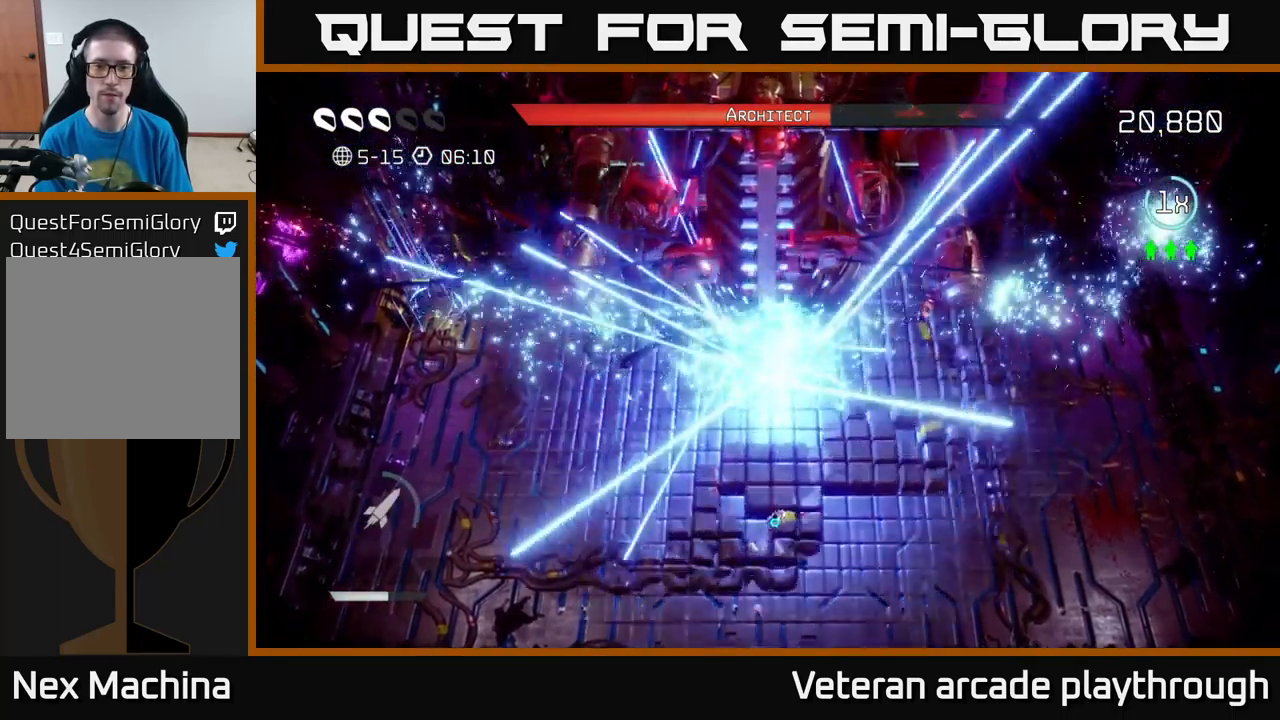
{"buttons": [], "left_stick": "center", "right_stick": "up", "events": [[150, "left_stick", "center"]]}
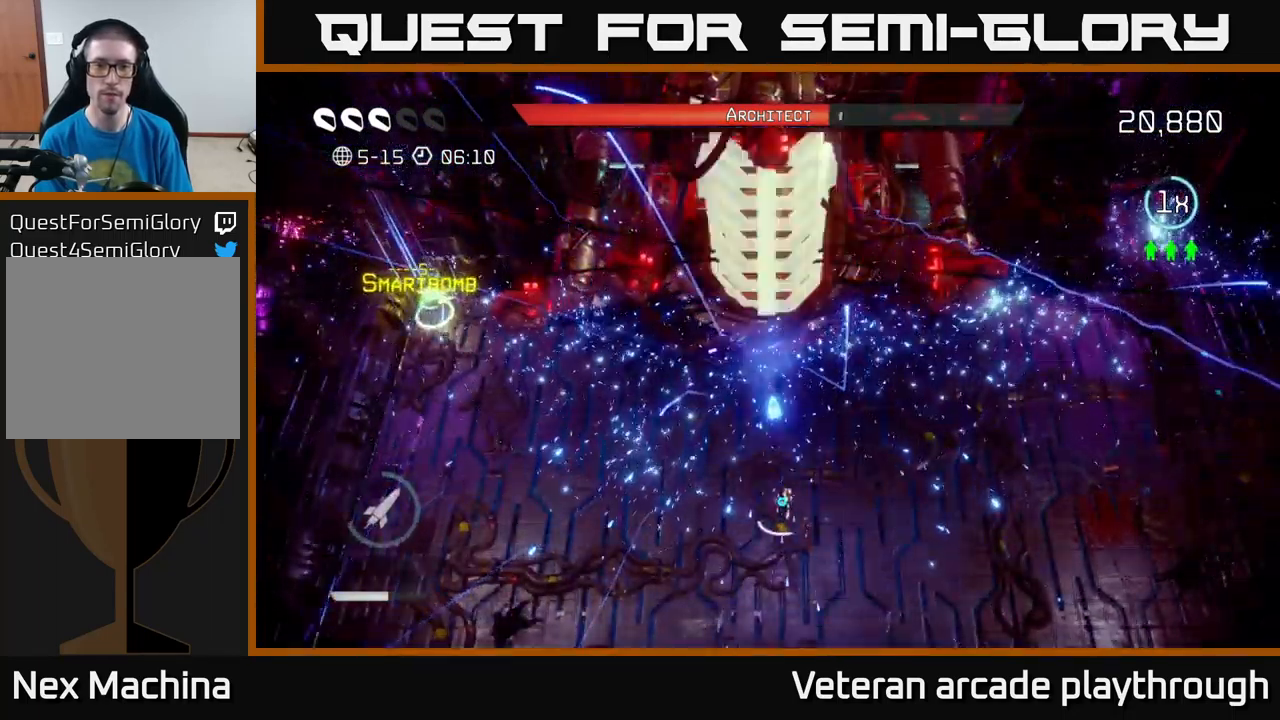
{"buttons": [], "left_stick": "left", "right_stick": "up", "events": [[499, "left_stick", "left"]]}
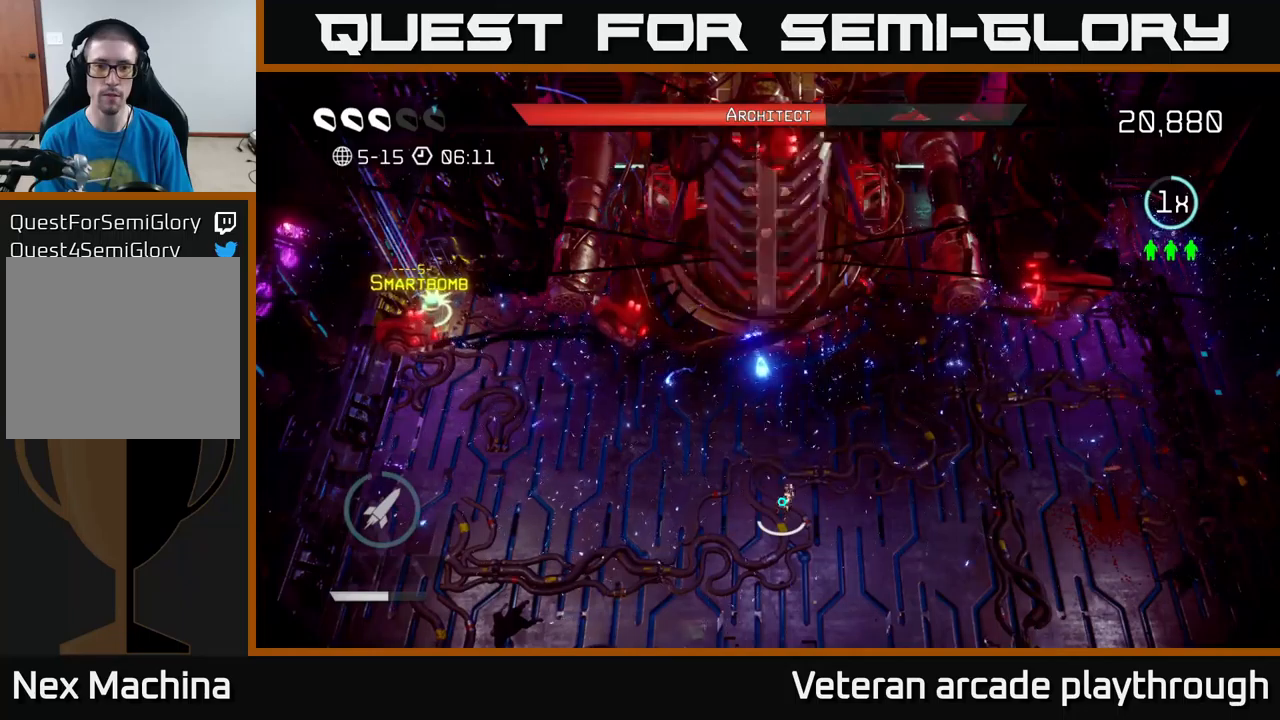
{"buttons": ["R2"], "left_stick": "up-left", "right_stick": "up-left", "events": [[133, "right_stick", "up-left"], [167, "R2", "down"], [217, "left_stick", "up"], [267, "left_stick", "right"], [283, "R2", "up"], [350, "R2", "down"], [433, "R2", "up"], [450, "left_stick", "up-left"], [500, "R2", "down"]]}
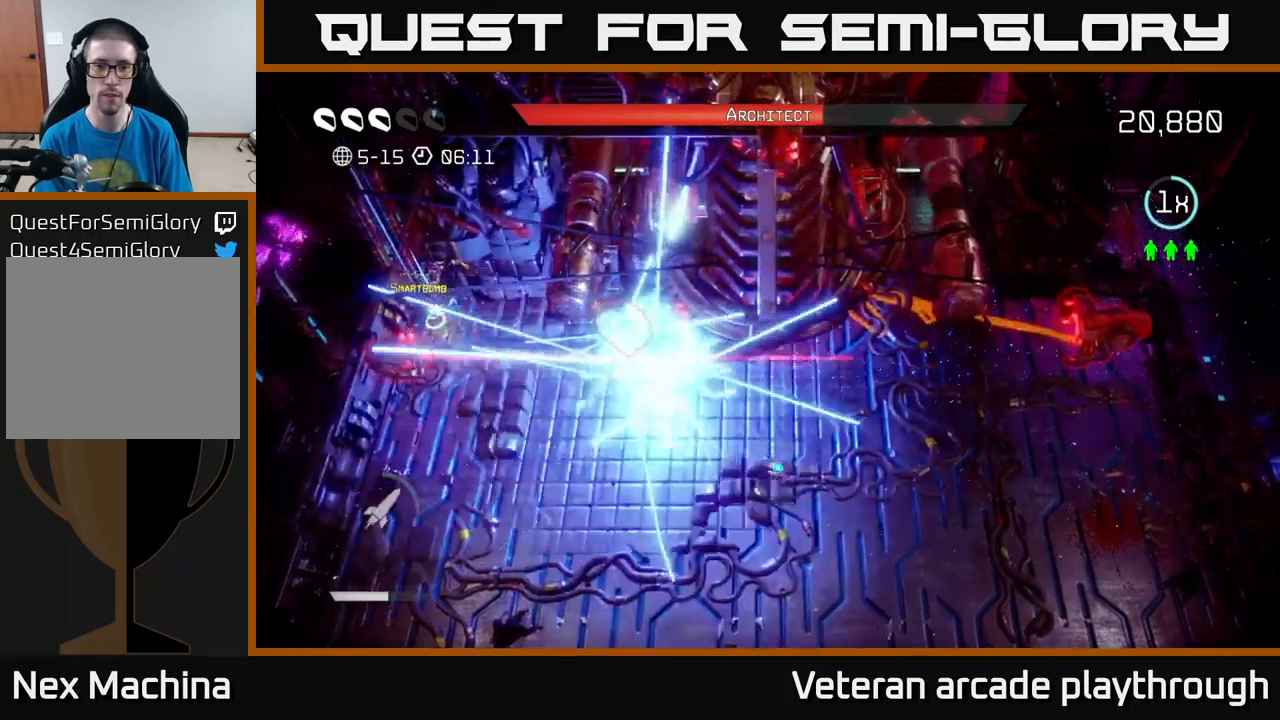
{"buttons": [], "left_stick": "down-right", "right_stick": "up-left", "events": [[67, "left_stick", "center"], [100, "R2", "up"], [233, "R2", "down"], [300, "left_stick", "down"], [317, "R2", "up"], [467, "left_stick", "down-right"]]}
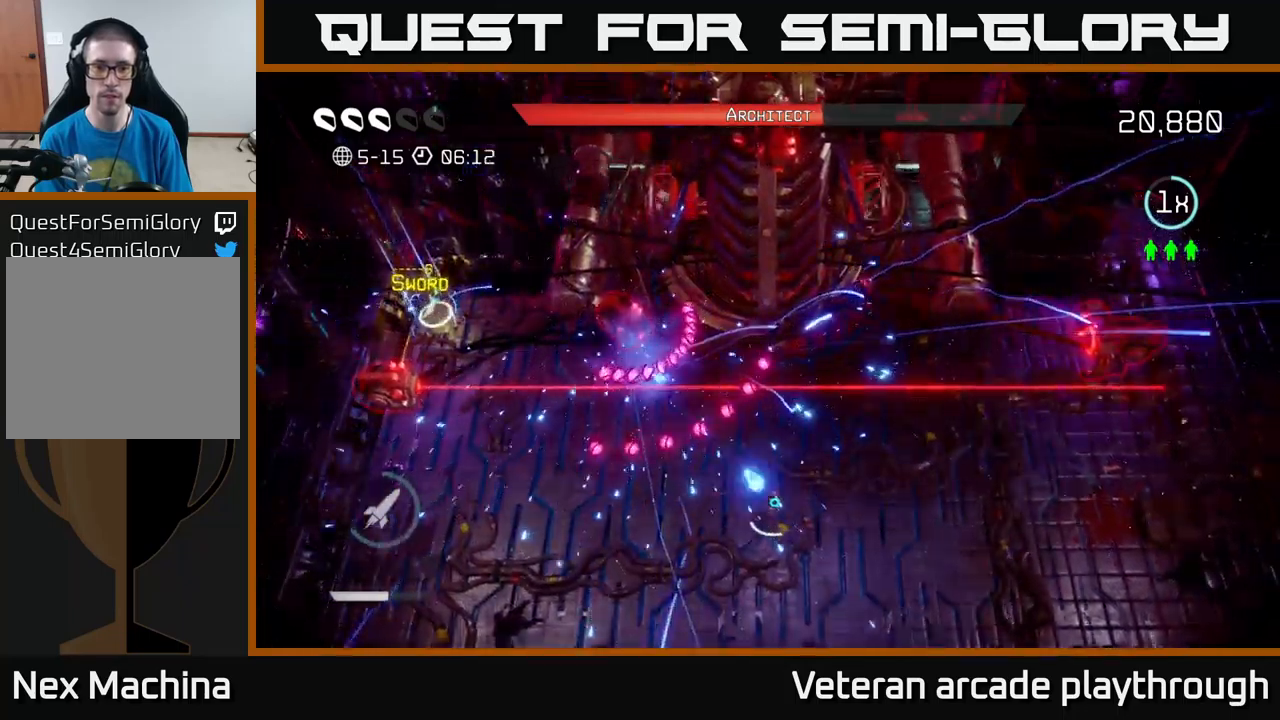
{"buttons": [], "left_stick": "center", "right_stick": "up-left", "events": [[150, "left_stick", "center"], [317, "left_stick", "down-right"], [400, "R2", "down"], [500, "R2", "up"], [500, "left_stick", "center"]]}
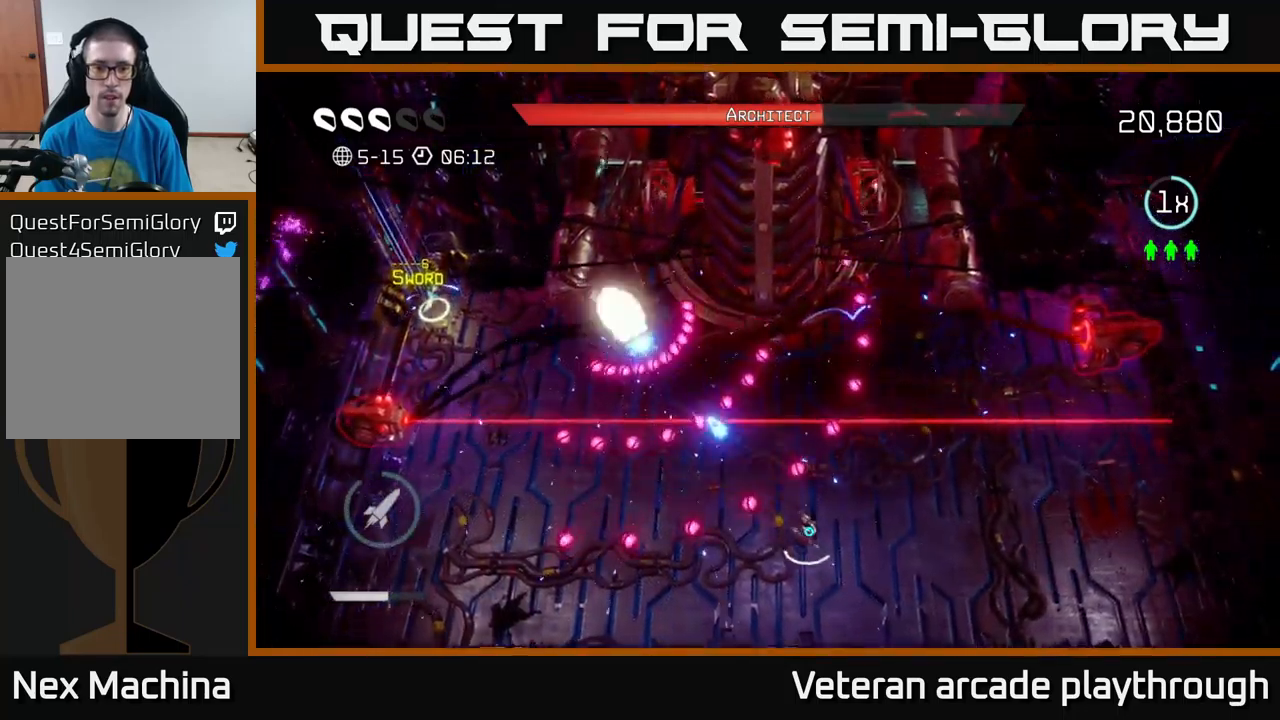
{"buttons": [], "left_stick": "down", "right_stick": "up-left", "events": [[83, "R2", "down"], [133, "R2", "up"], [150, "left_stick", "down-right"], [200, "R2", "down"], [267, "left_stick", "center"], [283, "R2", "up"], [367, "R2", "down"], [467, "R2", "up"], [483, "left_stick", "down"]]}
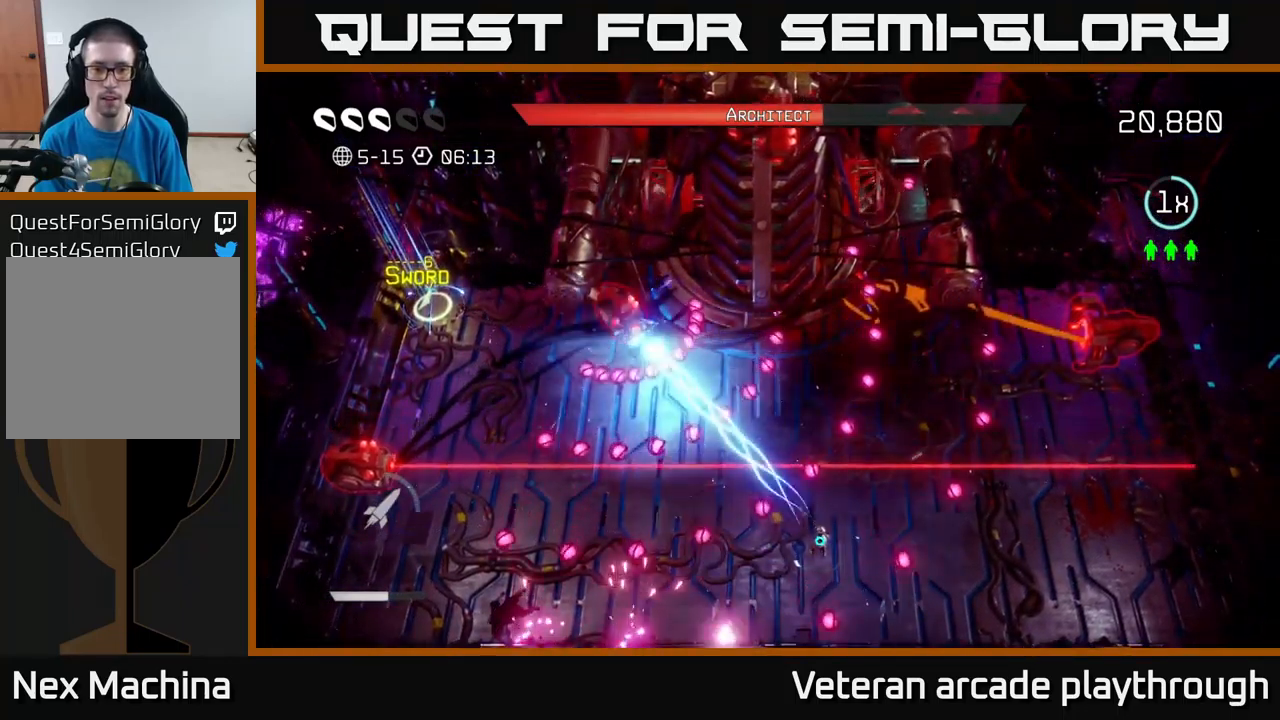
{"buttons": ["L2"], "left_stick": "up", "right_stick": "up-left", "events": [[17, "R2", "down"], [33, "left_stick", "down-right"], [117, "R2", "up"], [317, "left_stick", "center"], [400, "left_stick", "up"], [483, "L2", "down"]]}
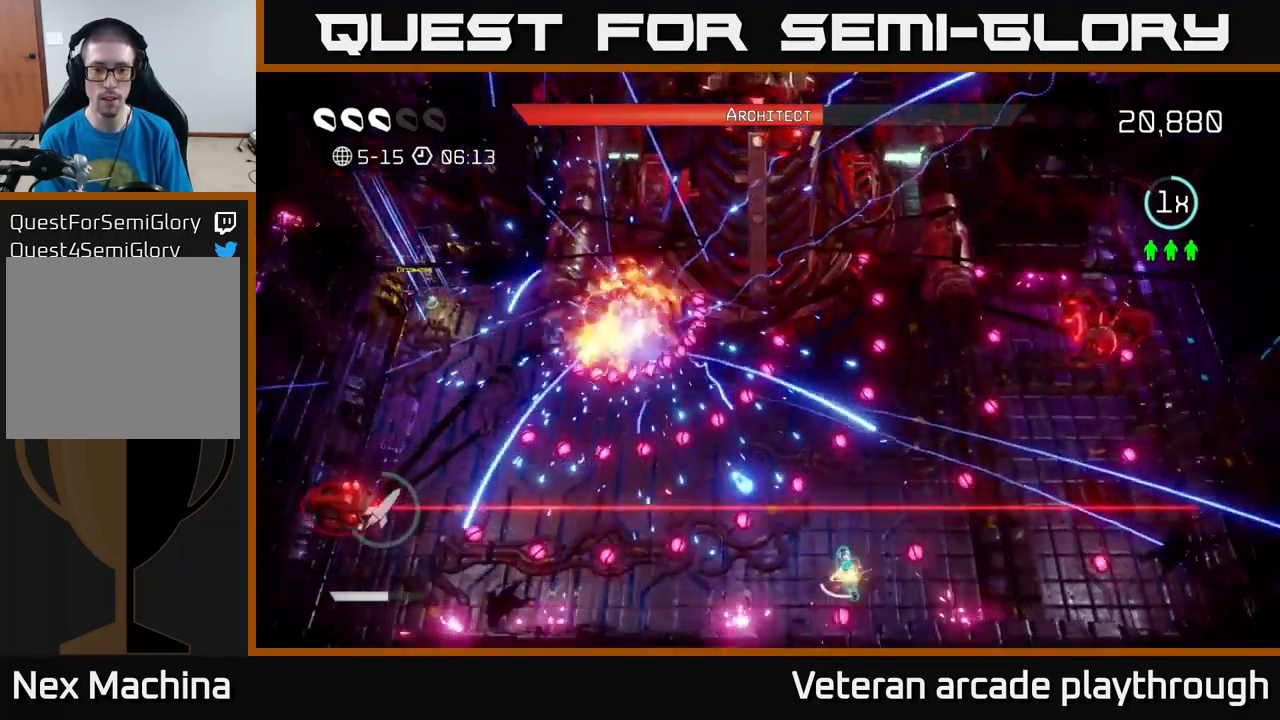
{"buttons": [], "left_stick": "center", "right_stick": "up-left", "events": [[183, "L2", "up"], [283, "left_stick", "down-right"], [383, "left_stick", "down"], [483, "left_stick", "center"]]}
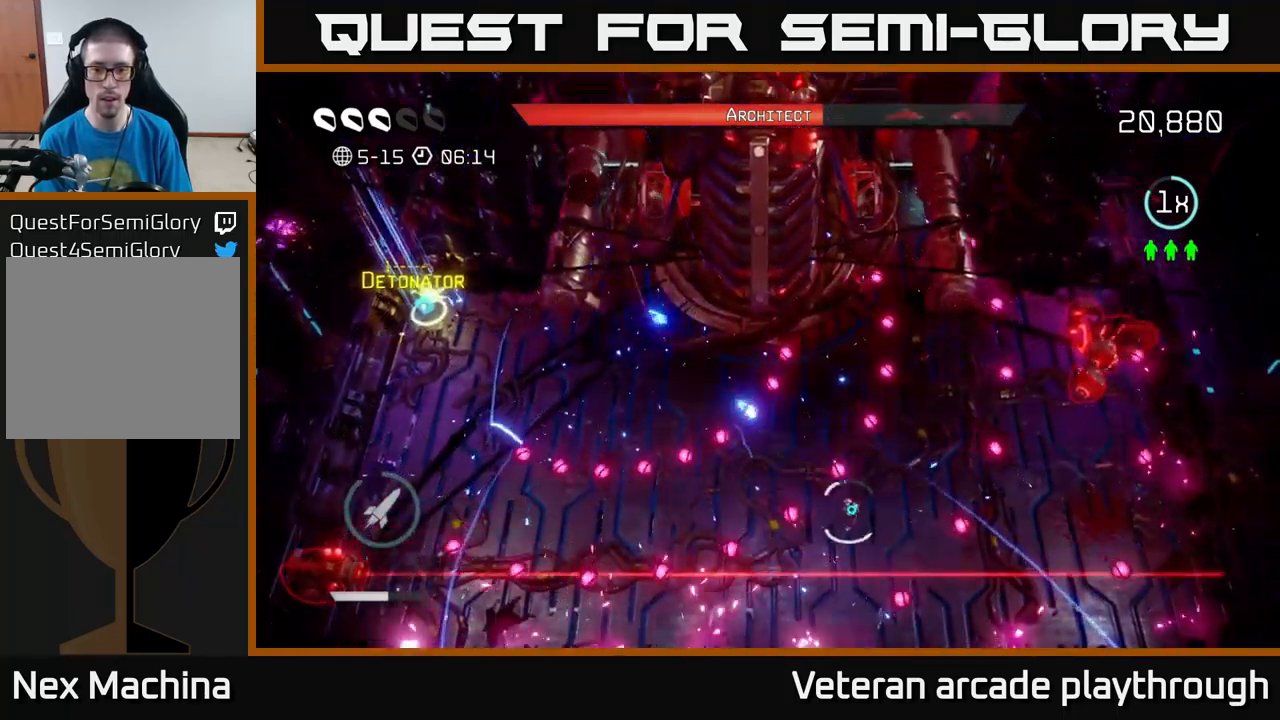
{"buttons": [], "left_stick": "left", "right_stick": "up-right", "events": [[183, "left_stick", "left"], [300, "right_stick", "up-right"], [317, "left_stick", "center"], [417, "left_stick", "left"]]}
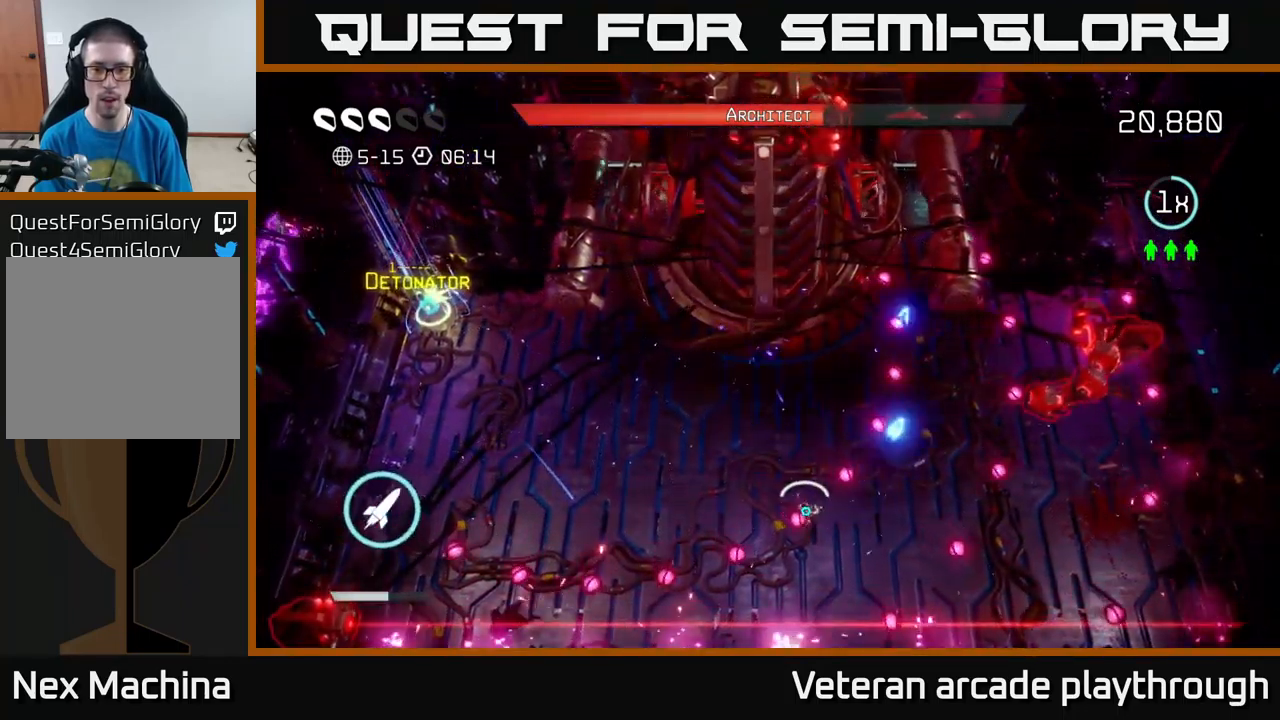
{"buttons": ["R2"], "left_stick": "right", "right_stick": "up-right", "events": [[17, "left_stick", "up-left"], [133, "right_stick", "right"], [183, "R2", "down"], [200, "left_stick", "right"], [283, "R2", "up"], [317, "left_stick", "down"], [400, "R2", "down"], [450, "right_stick", "up-right"], [483, "left_stick", "right"]]}
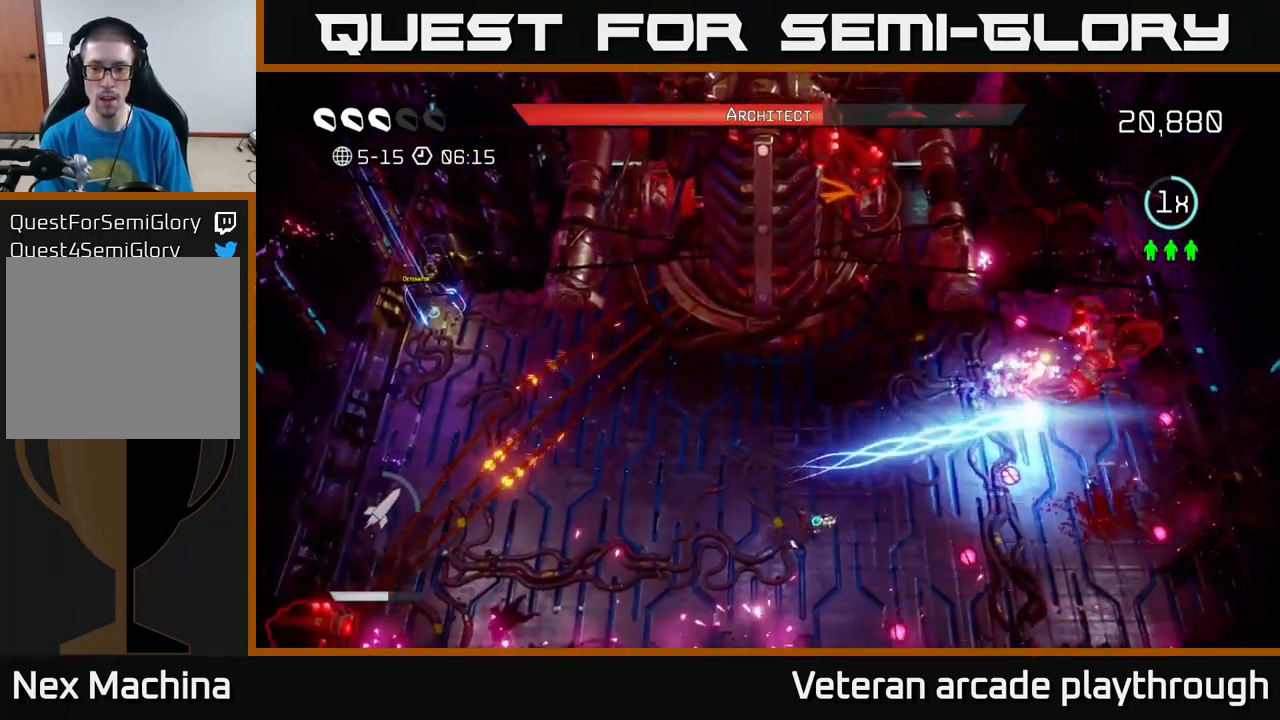
{"buttons": [], "left_stick": "up-right", "right_stick": "up-right", "events": [[17, "R2", "up"], [33, "left_stick", "up-right"], [183, "left_stick", "center"], [383, "left_stick", "up-right"]]}